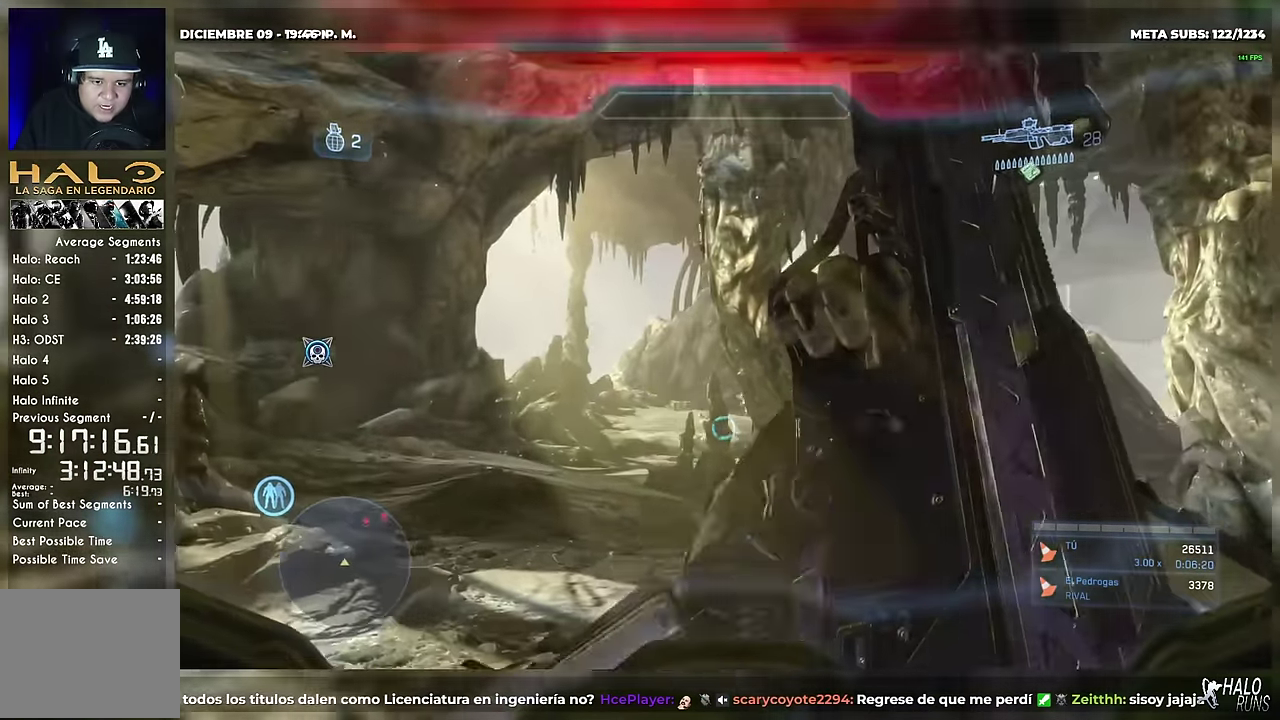
Gameplay with a controller (Xbox layout); each line is a JSON object with the inputs held at the frame after it. "events" lists button and stick changes between this image and that frame as [ms after this image, input, new state], when the widget could be followed in between. Not read: A HOME L3 R3 SELECT START X Y keyboard_mouse left_stick right_stick.
{"buttons": ["DPAD_UP", "DPAD_LEFT"], "events": [[100, "L2", "down"], [133, "DPAD_UP", "down"], [167, "DPAD_RIGHT", "down"], [167, "L2", "up"], [234, "DPAD_UP", "up"], [284, "DPAD_RIGHT", "up"], [467, "DPAD_UP", "down"]]}
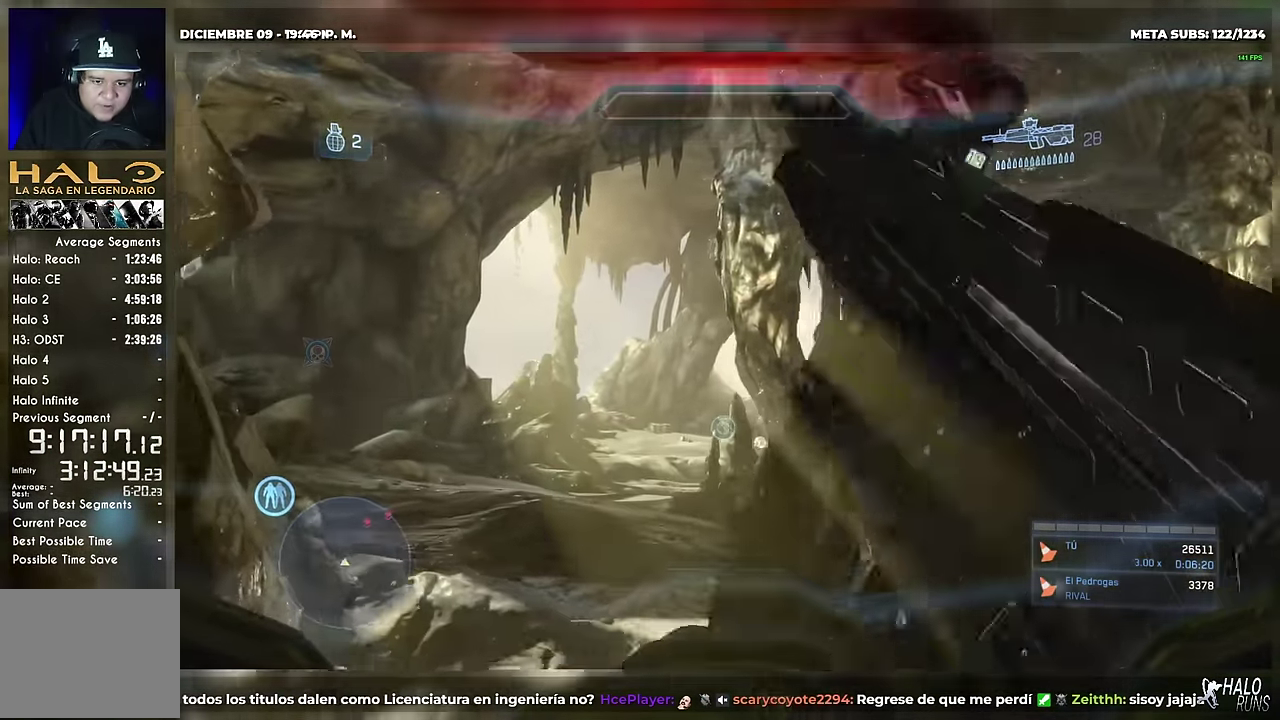
{"buttons": ["DPAD_UP"], "events": [[51, "DPAD_LEFT", "up"], [301, "DPAD_LEFT", "down"], [484, "DPAD_LEFT", "up"]]}
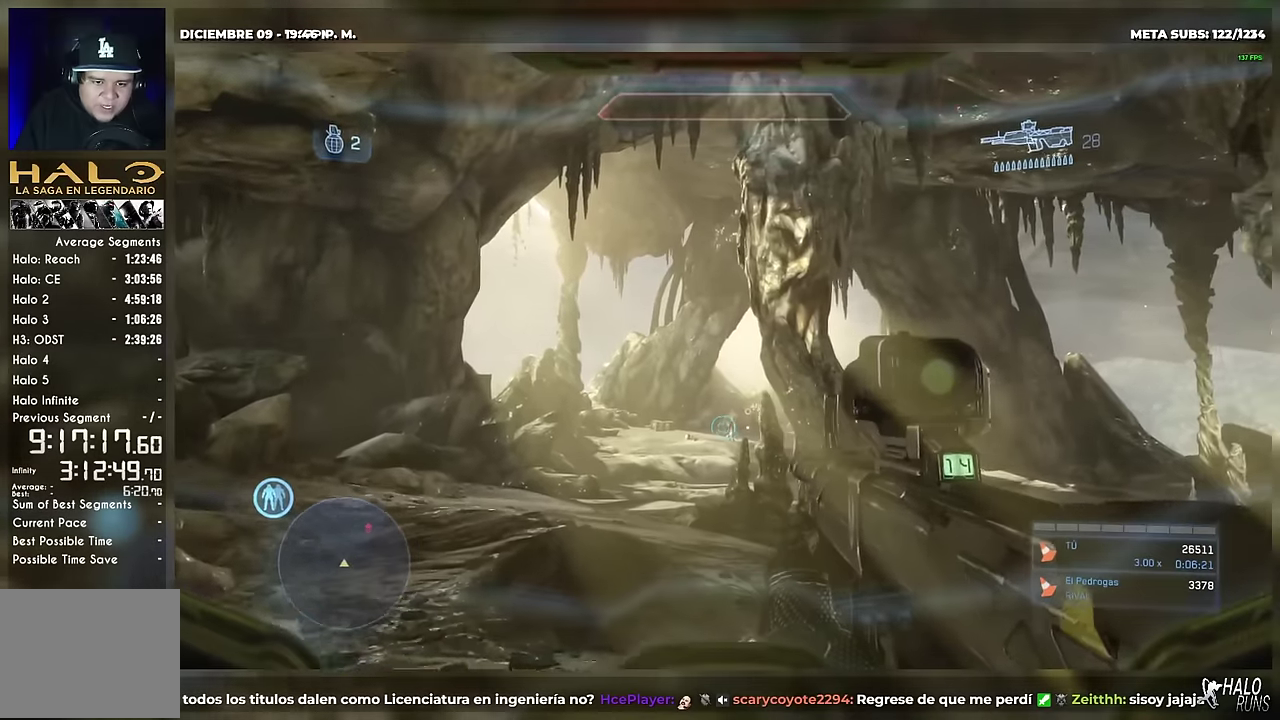
{"buttons": [], "events": [[16, "B", "down"], [100, "DPAD_LEFT", "down"], [133, "B", "up"], [383, "DPAD_UP", "up"], [450, "DPAD_LEFT", "up"]]}
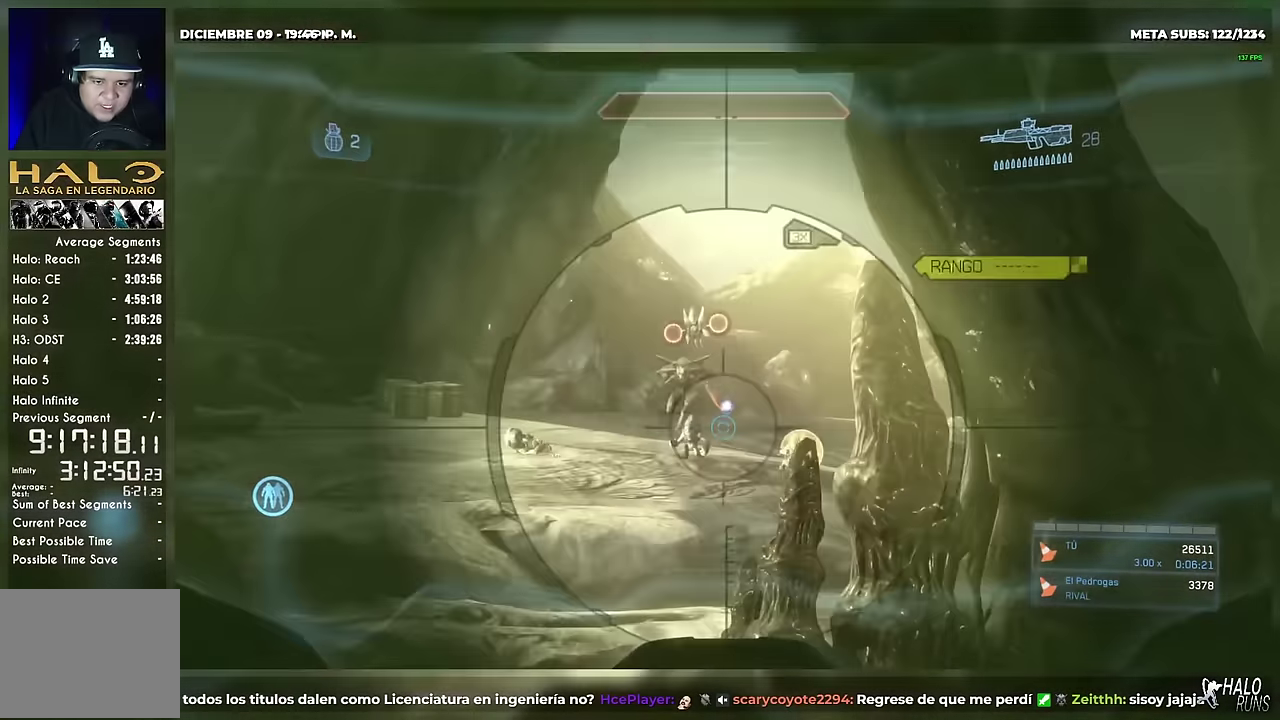
{"buttons": ["R2"], "events": [[501, "R2", "down"]]}
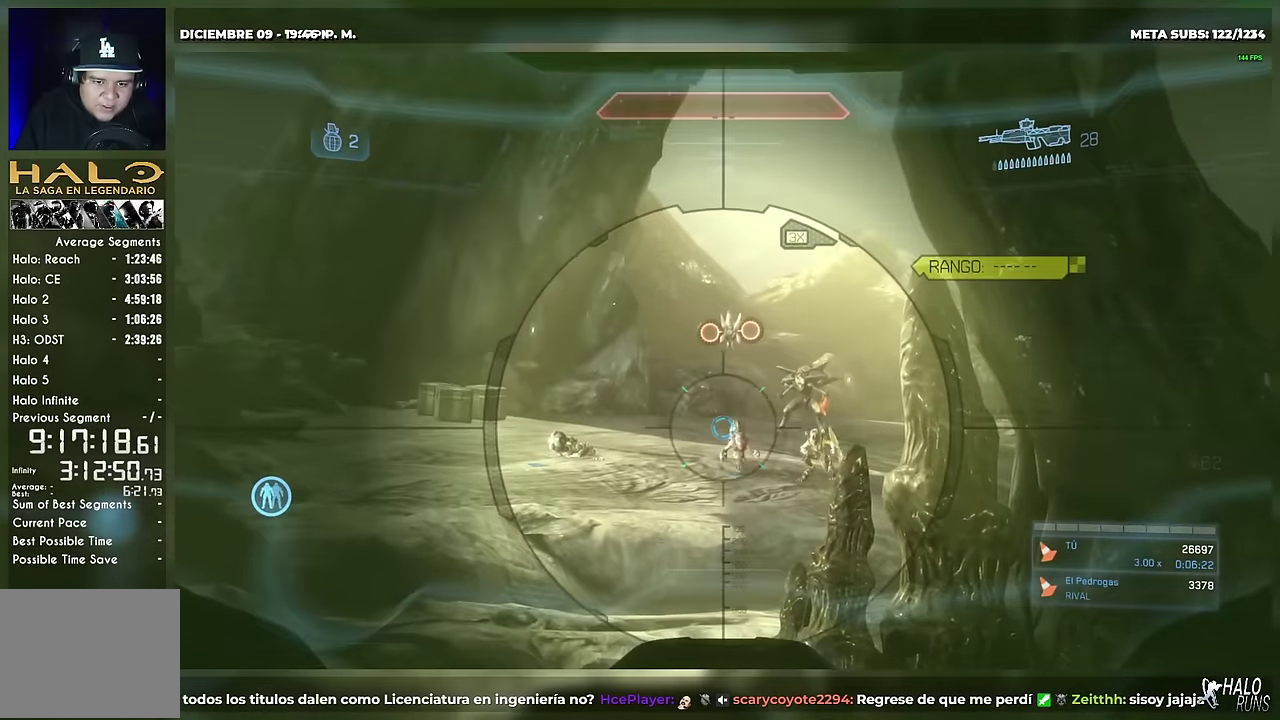
{"buttons": ["B"], "events": [[16, "DPAD_RIGHT", "down"], [133, "R2", "up"], [217, "DPAD_RIGHT", "up"], [317, "B", "down"]]}
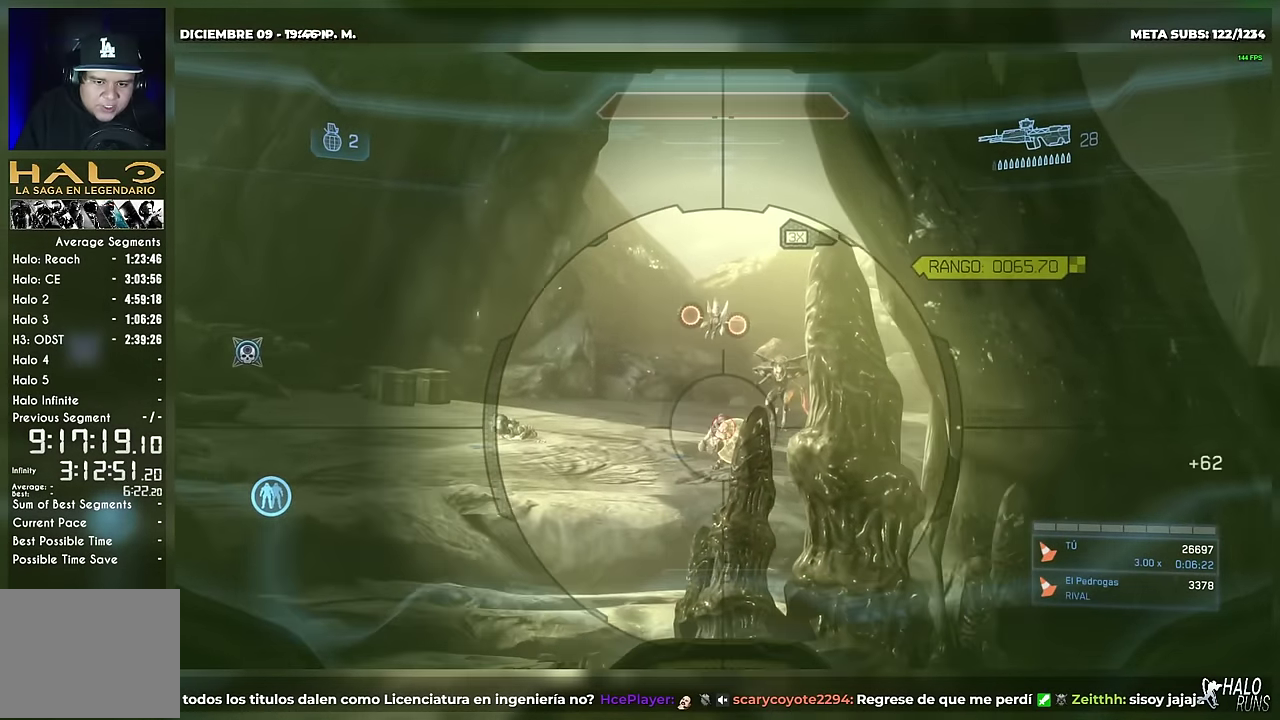
{"buttons": ["DPAD_LEFT"], "events": [[50, "B", "up"], [84, "DPAD_LEFT", "down"], [84, "R2", "down"], [184, "R2", "up"], [301, "DPAD_LEFT", "up"], [501, "DPAD_LEFT", "down"]]}
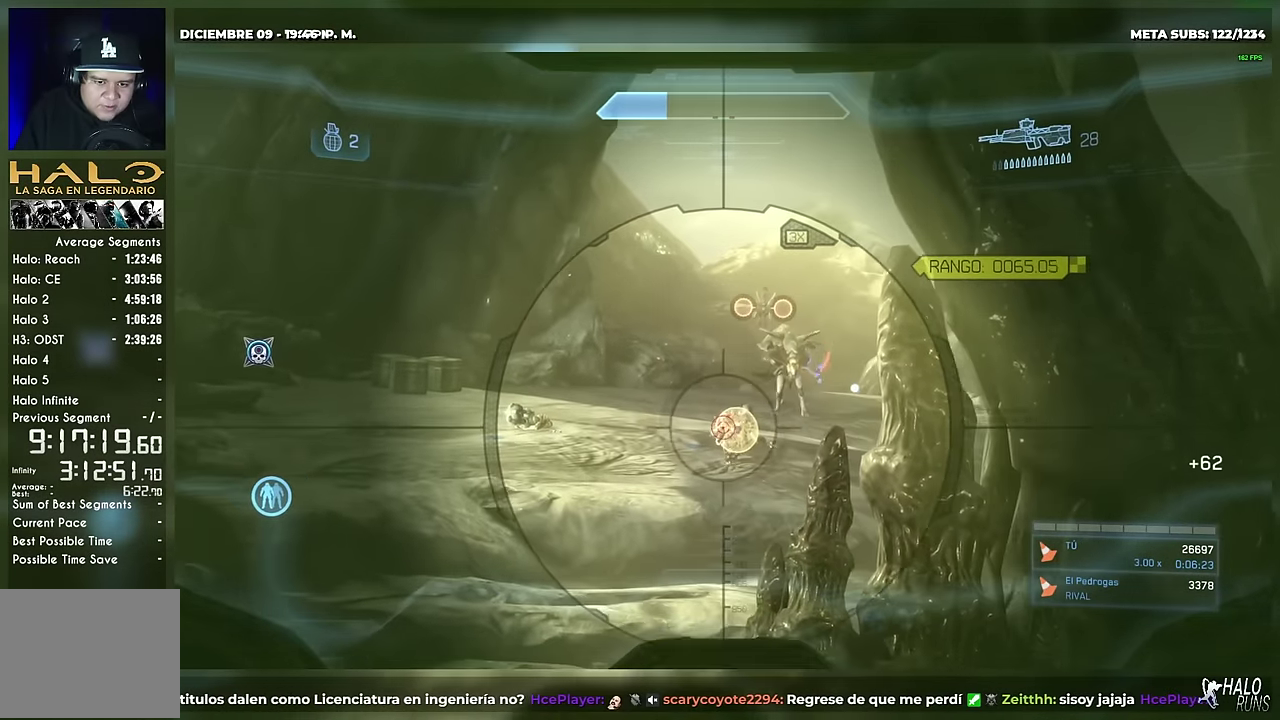
{"buttons": ["R2"], "events": [[33, "R2", "down"], [117, "DPAD_LEFT", "up"], [167, "R2", "up"], [350, "DPAD_LEFT", "down"], [484, "DPAD_LEFT", "up"], [484, "R2", "down"]]}
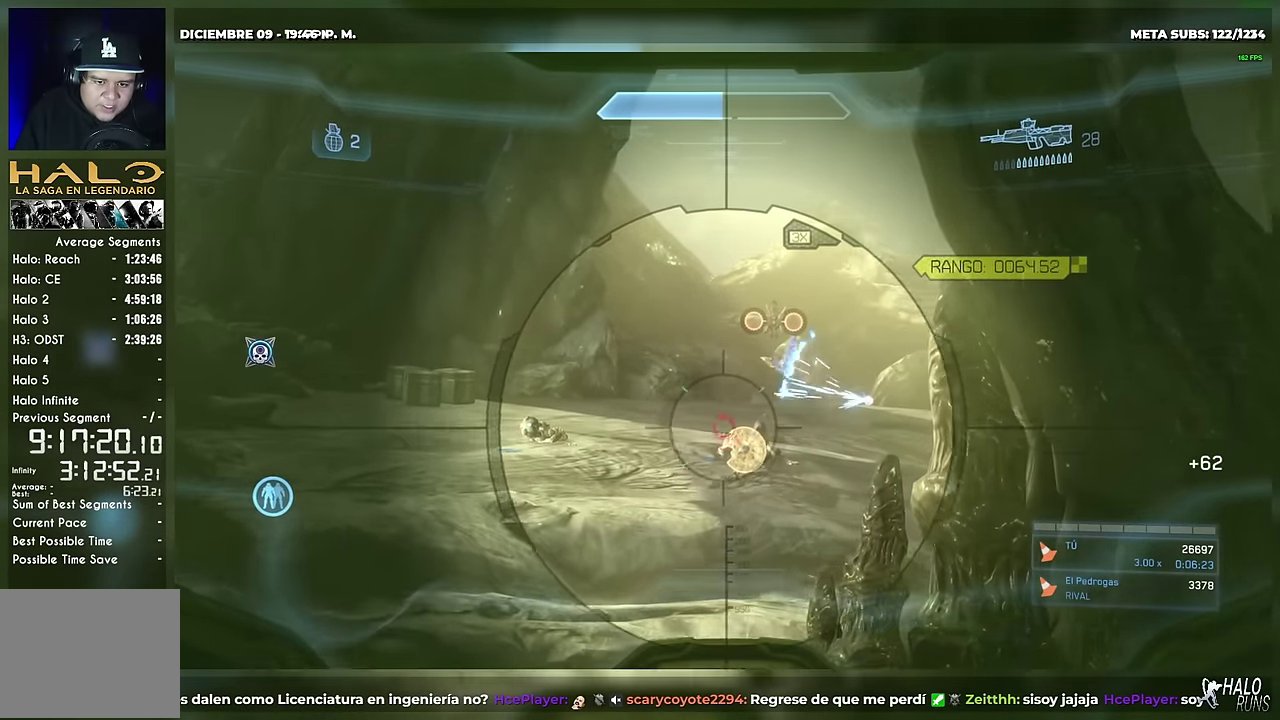
{"buttons": ["R2"], "events": [[117, "R2", "up"], [284, "DPAD_LEFT", "down"], [417, "R2", "down"], [451, "DPAD_LEFT", "up"]]}
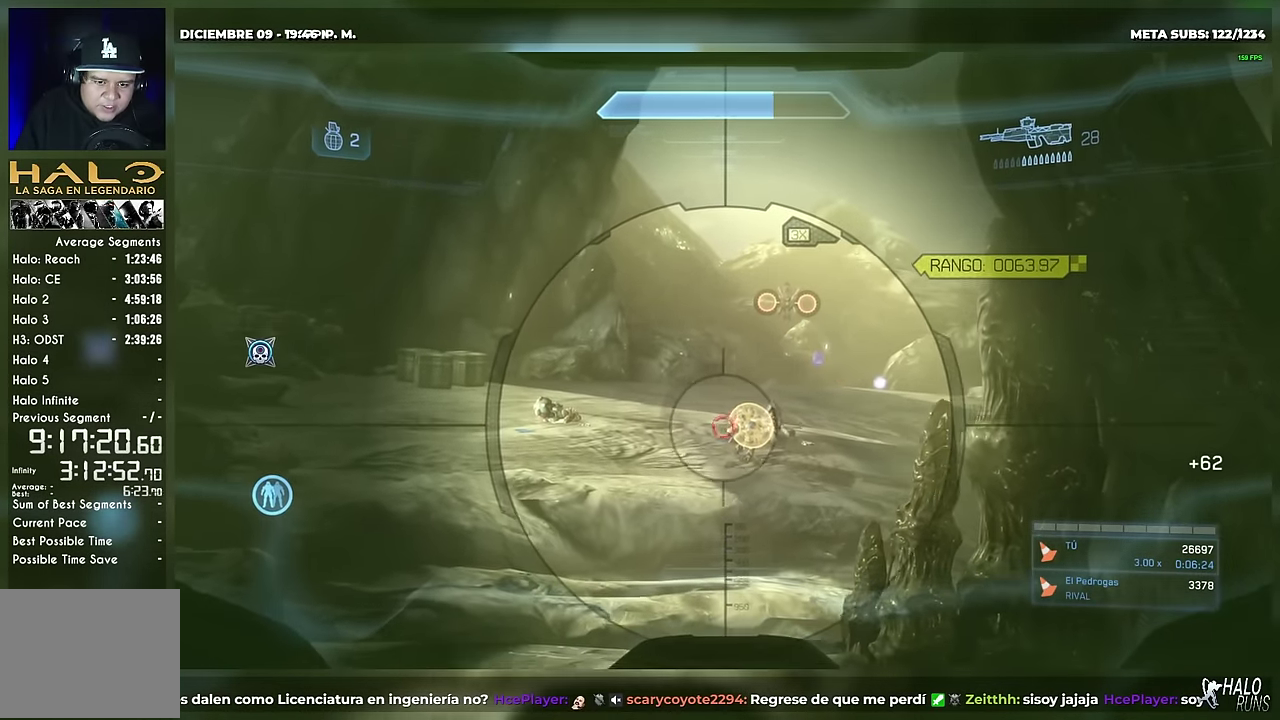
{"buttons": ["R2", "DPAD_UP"], "events": [[50, "R2", "up"], [434, "DPAD_UP", "down"], [450, "DPAD_LEFT", "down"], [450, "R2", "down"], [500, "DPAD_LEFT", "up"]]}
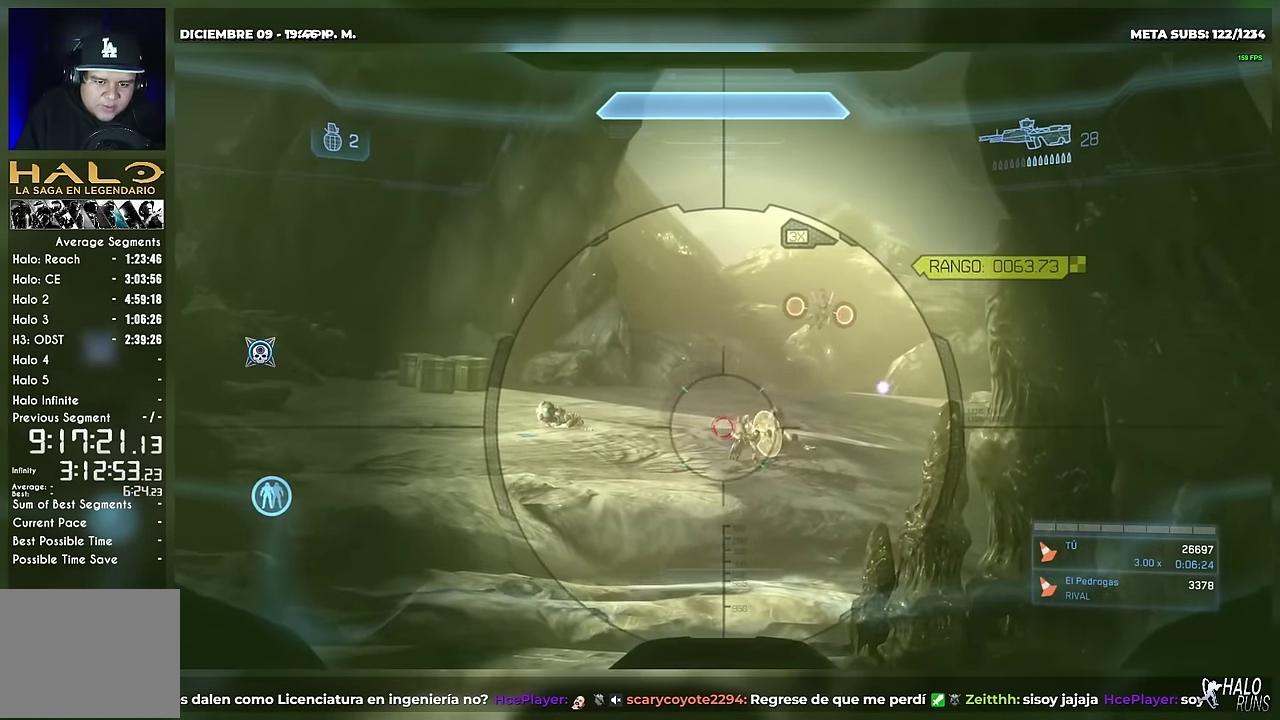
{"buttons": [], "events": [[34, "DPAD_UP", "up"], [84, "R2", "up"], [184, "DPAD_UP", "down"], [234, "DPAD_RIGHT", "down"], [301, "DPAD_RIGHT", "up"], [417, "DPAD_UP", "up"]]}
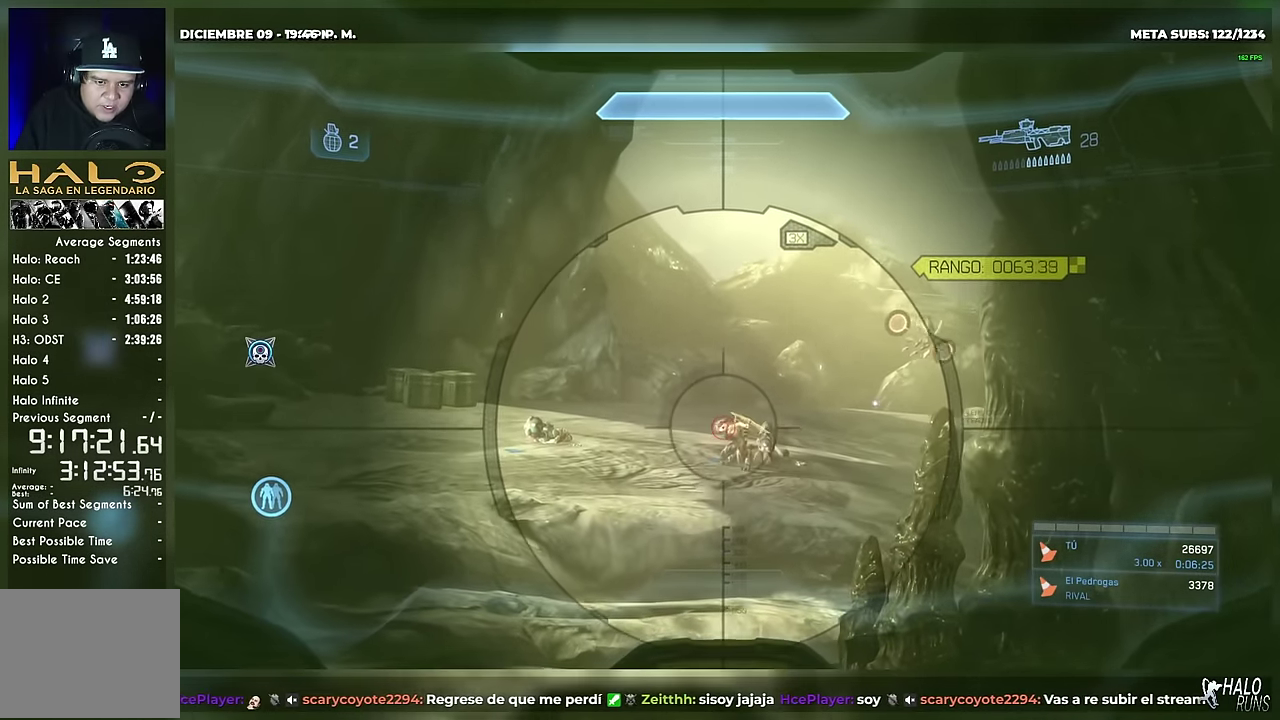
{"buttons": ["B", "DPAD_RIGHT"], "events": [[133, "R2", "down"], [267, "R2", "up"], [300, "DPAD_RIGHT", "down"], [317, "R1", "down"], [400, "B", "down"], [467, "R1", "up"]]}
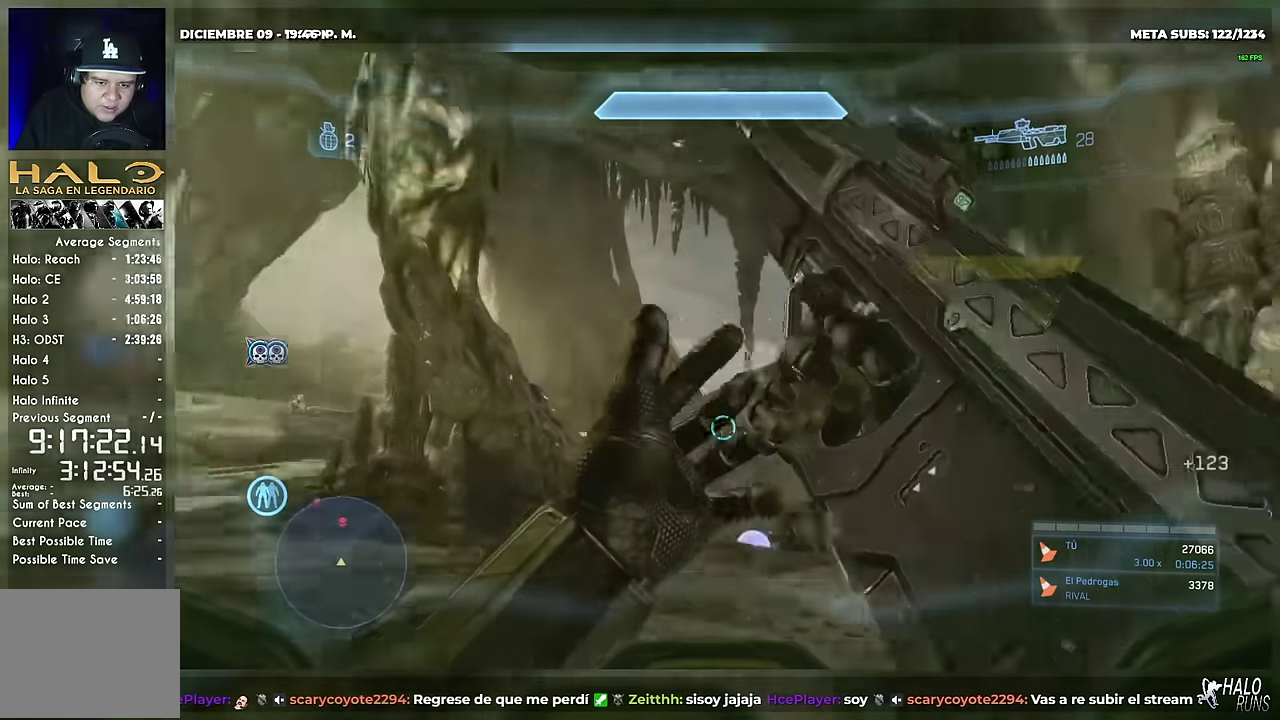
{"buttons": ["DPAD_RIGHT"], "events": [[150, "B", "up"], [233, "DPAD_UP", "down"], [500, "DPAD_UP", "up"]]}
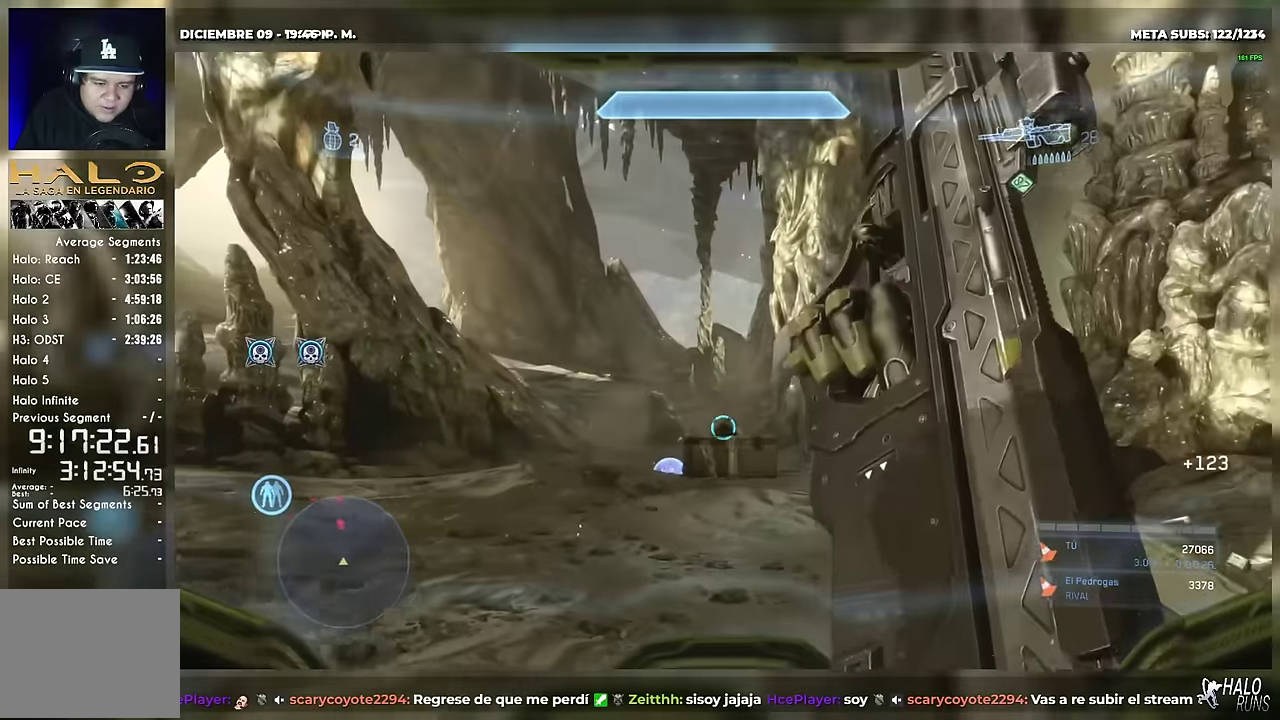
{"buttons": ["DPAD_LEFT"], "events": [[117, "DPAD_UP", "down"], [134, "DPAD_RIGHT", "up"], [250, "DPAD_LEFT", "down"], [367, "DPAD_UP", "up"]]}
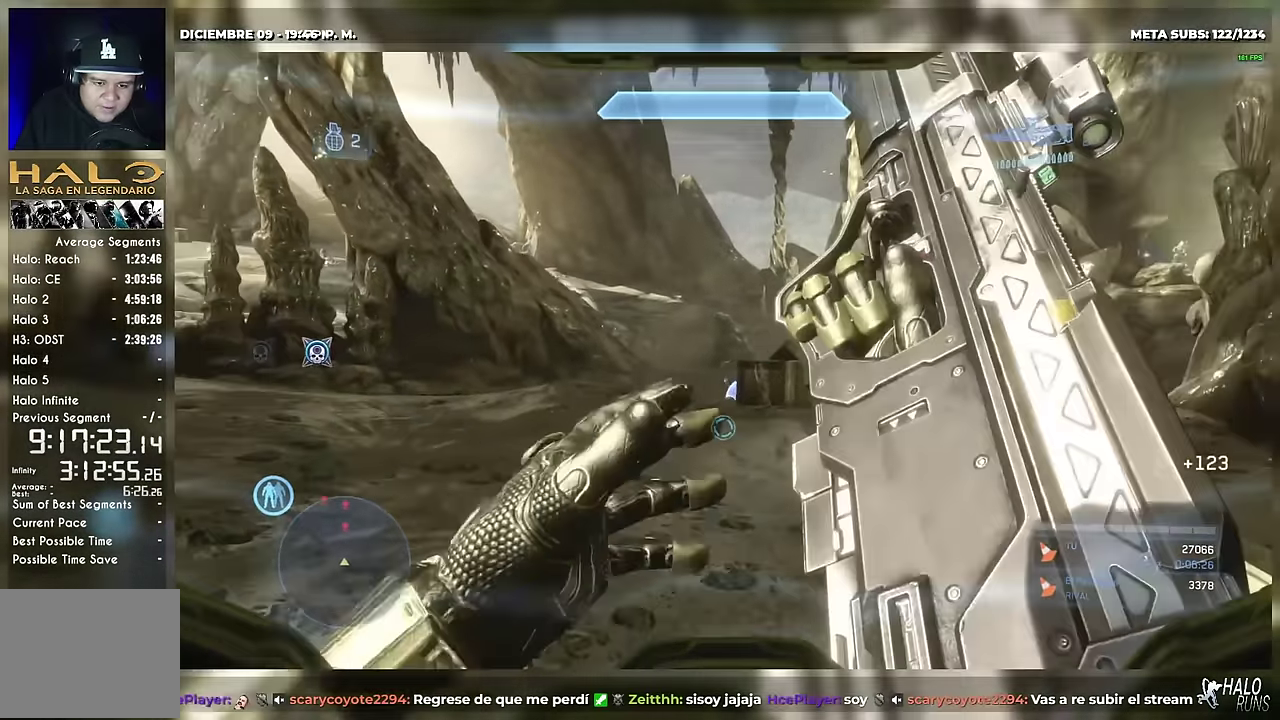
{"buttons": ["B", "DPAD_UP"]}
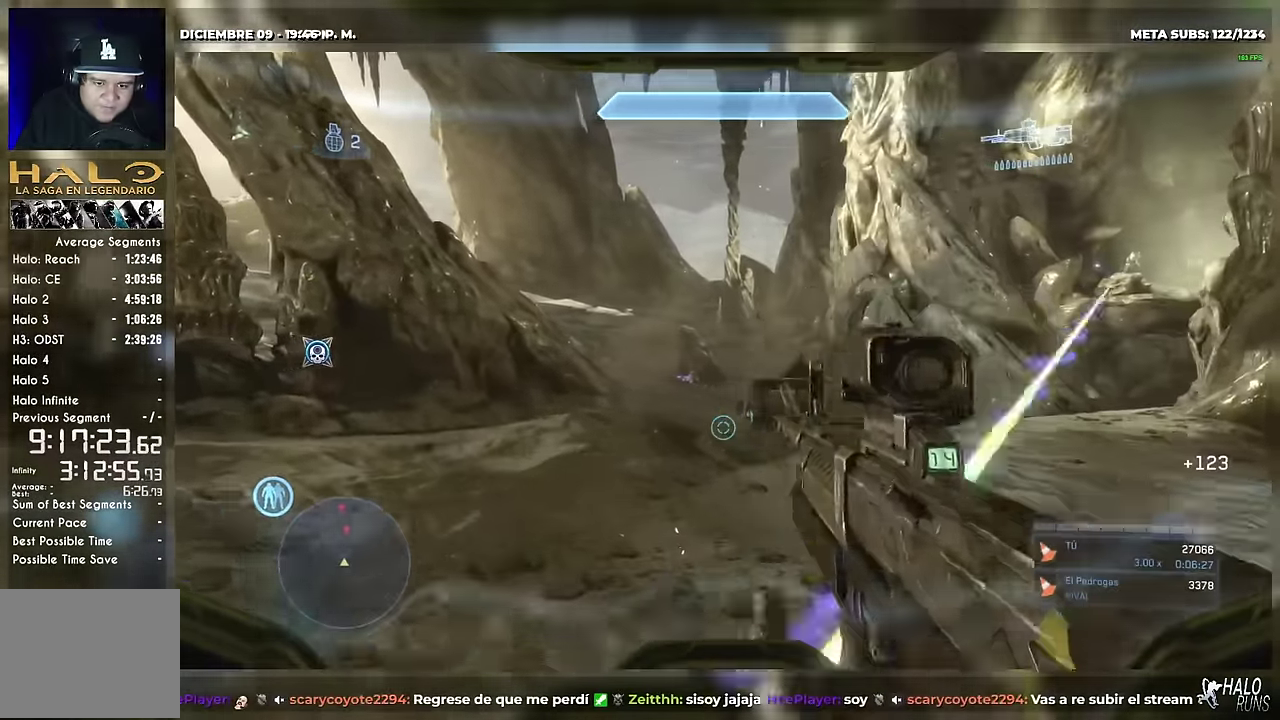
{"buttons": ["DPAD_UP"], "events": [[434, "B", "up"]]}
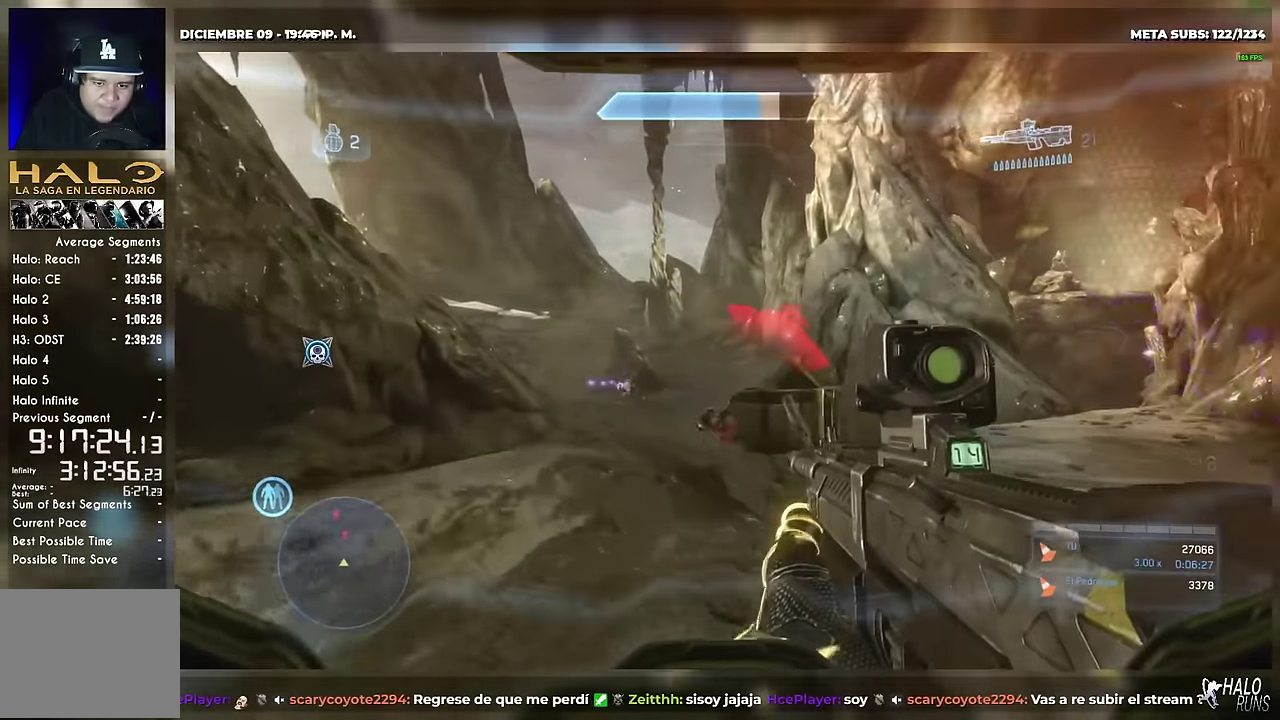
{"buttons": ["DPAD_LEFT"], "events": [[66, "DPAD_LEFT", "down"], [300, "DPAD_UP", "up"], [350, "DPAD_LEFT", "up"], [350, "DPAD_RIGHT", "down"], [350, "R2", "down"], [400, "B", "down"], [417, "R2", "up"], [483, "B", "up"], [500, "DPAD_LEFT", "down"], [500, "DPAD_RIGHT", "up"]]}
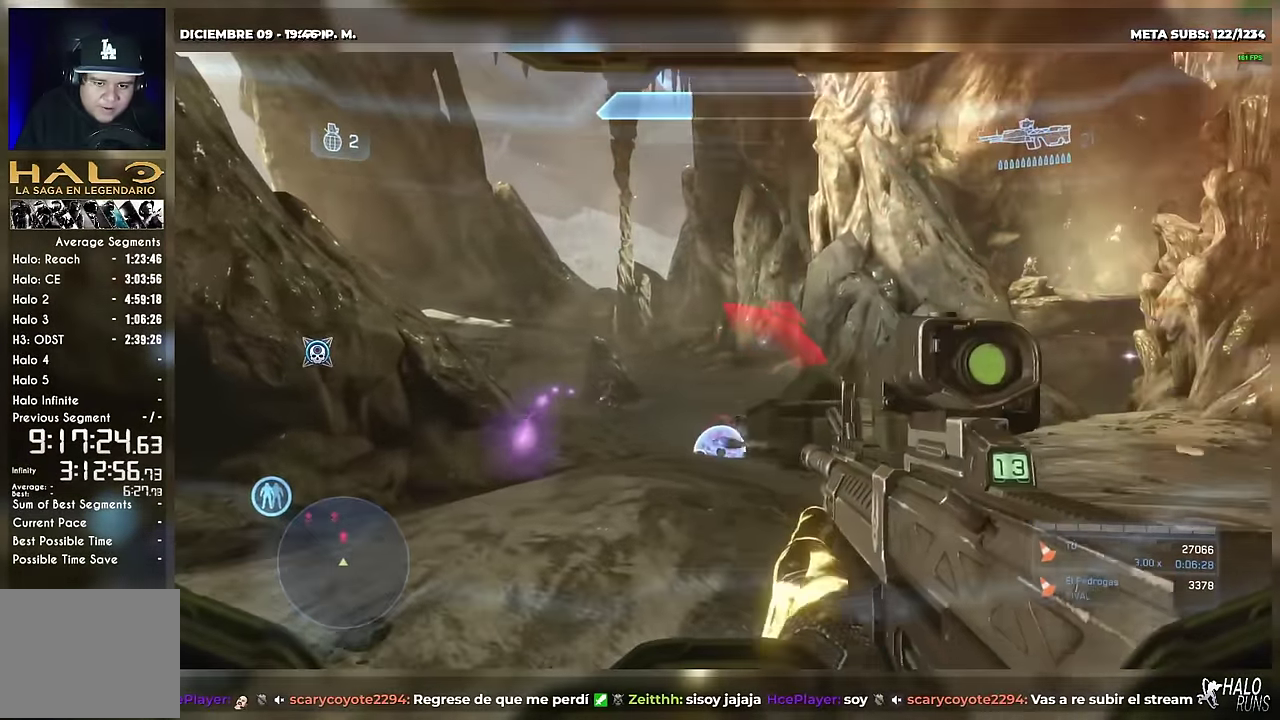
{"buttons": ["DPAD_RIGHT"], "events": [[150, "B", "down"], [234, "B", "up"], [300, "DPAD_LEFT", "up"], [334, "DPAD_RIGHT", "down"], [334, "R2", "down"], [467, "R2", "up"]]}
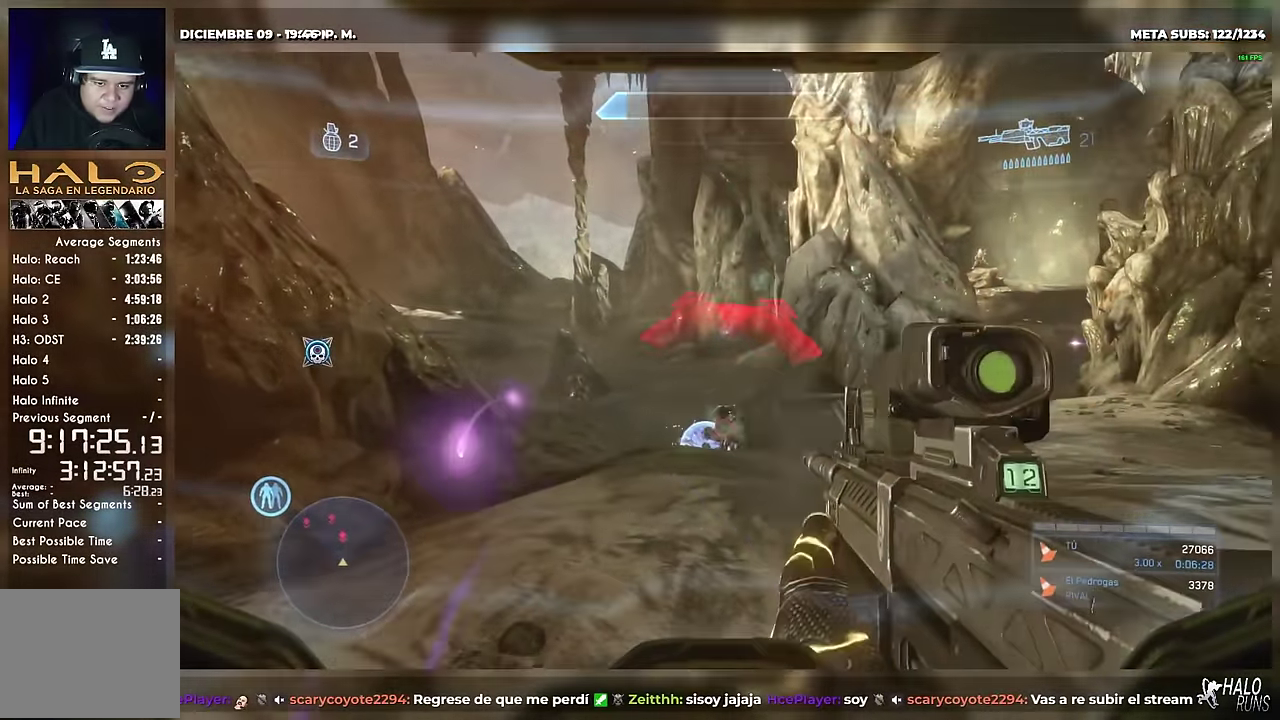
{"buttons": ["B", "DPAD_DOWN", "DPAD_LEFT"], "events": [[83, "DPAD_DOWN", "down"], [83, "DPAD_LEFT", "down"], [83, "DPAD_RIGHT", "up"], [166, "DPAD_LEFT", "up"], [283, "DPAD_LEFT", "down"], [350, "R2", "down"], [417, "DPAD_LEFT", "up"], [484, "DPAD_LEFT", "down"], [500, "B", "down"], [500, "R2", "up"]]}
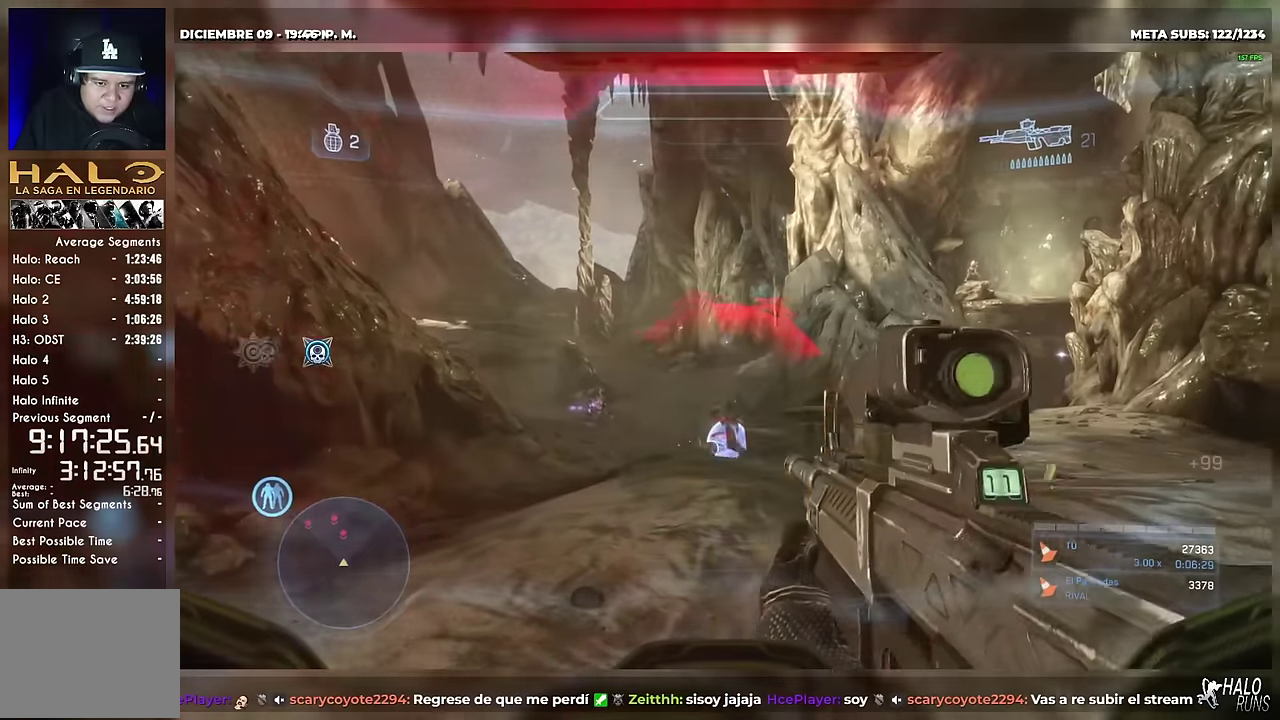
{"buttons": ["R2", "DPAD_LEFT"], "events": [[34, "DPAD_DOWN", "up"], [101, "B", "up"], [501, "R2", "down"]]}
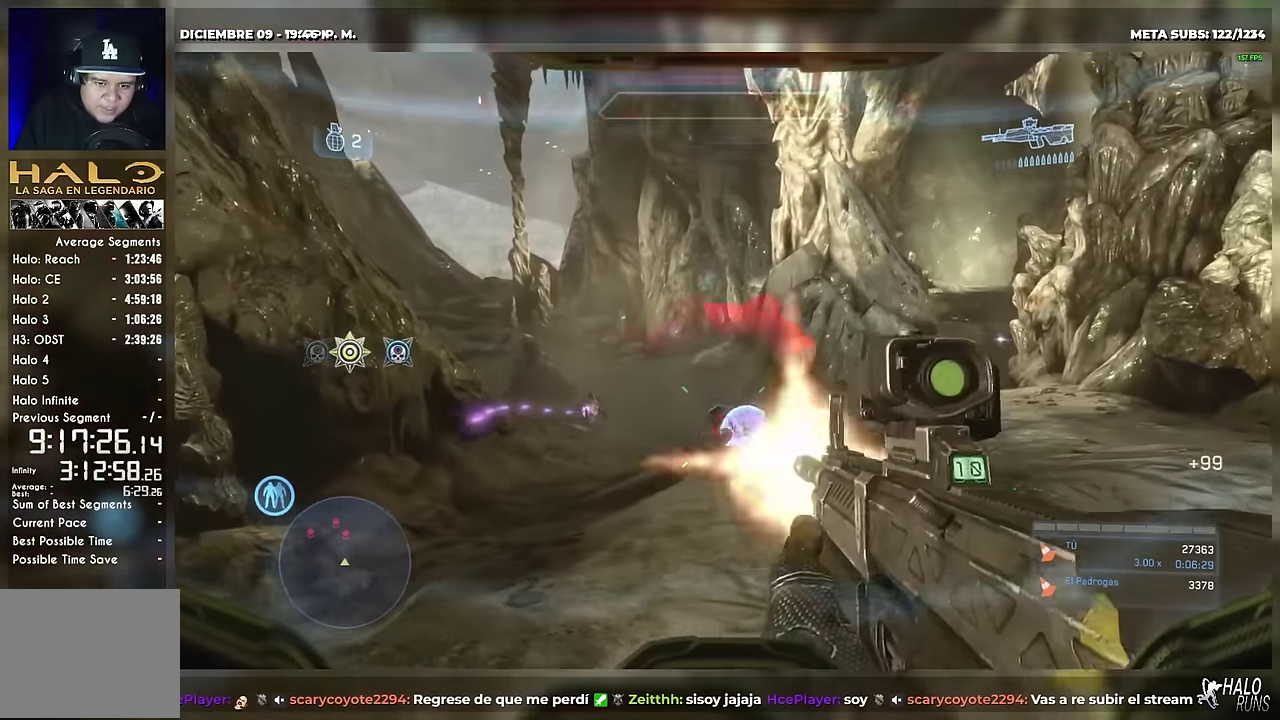
{"buttons": ["DPAD_UP", "DPAD_LEFT"]}
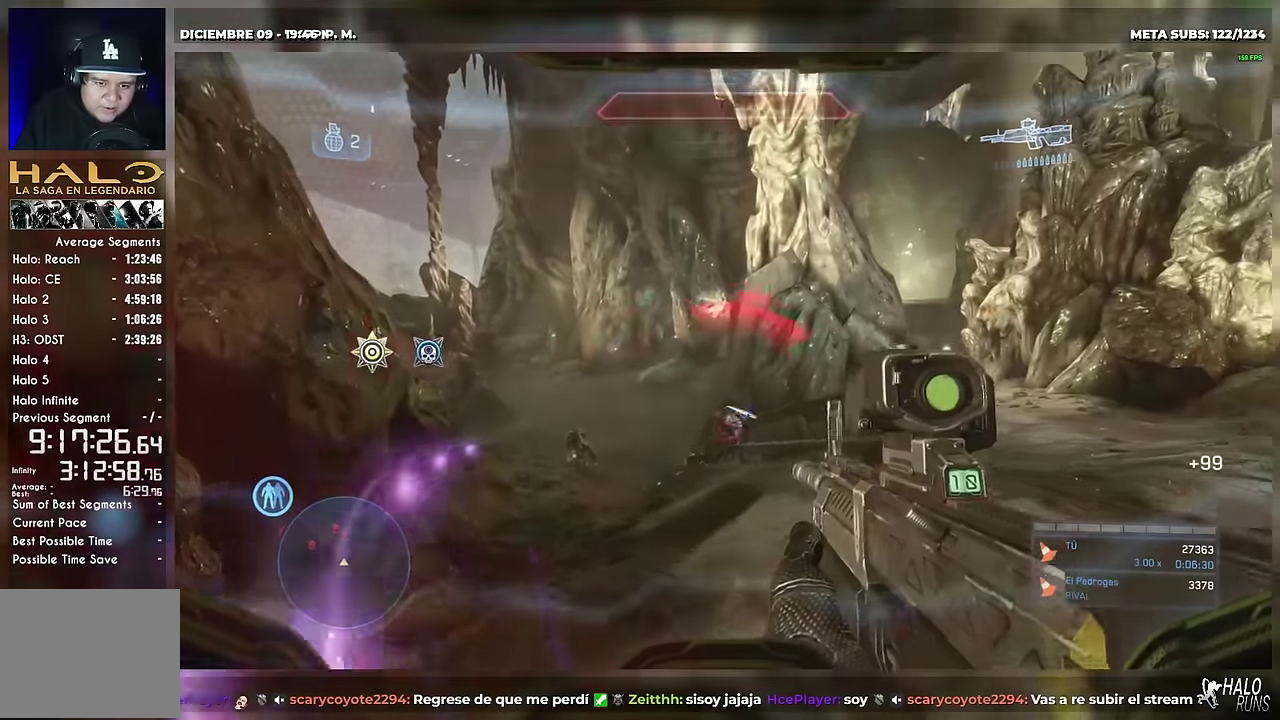
{"buttons": ["R2", "DPAD_RIGHT"]}
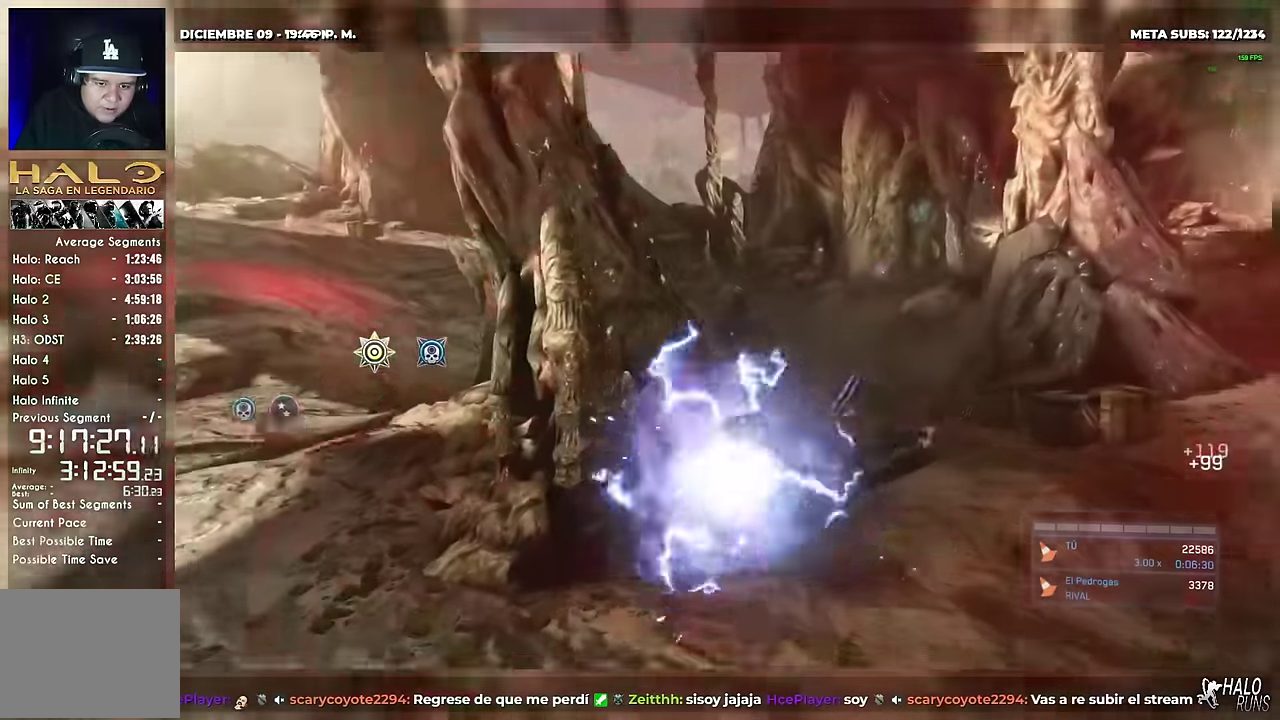
{"buttons": ["DPAD_RIGHT"], "events": [[83, "R2", "up"], [133, "DPAD_DOWN", "down"], [183, "DPAD_RIGHT", "up"], [200, "DPAD_DOWN", "up"], [400, "DPAD_RIGHT", "down"]]}
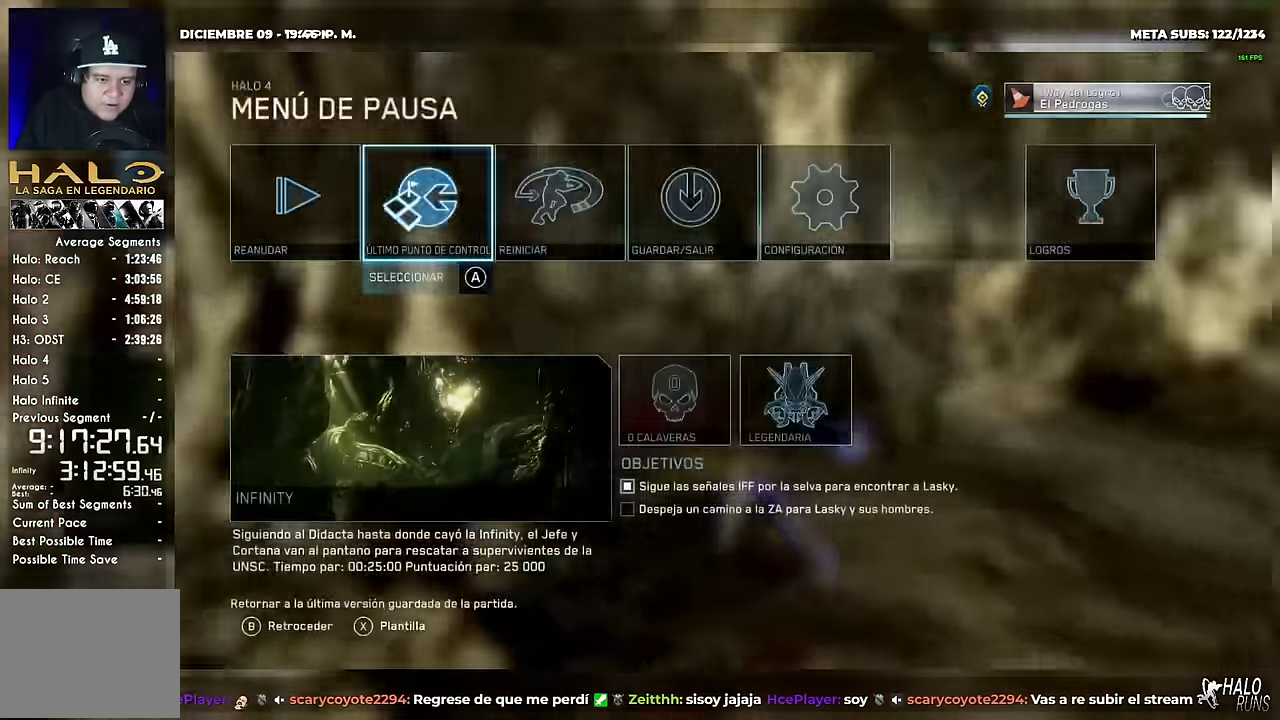
{"buttons": [], "events": [[51, "DPAD_RIGHT", "up"], [167, "DPAD_LEFT", "down"], [334, "DPAD_LEFT", "up"]]}